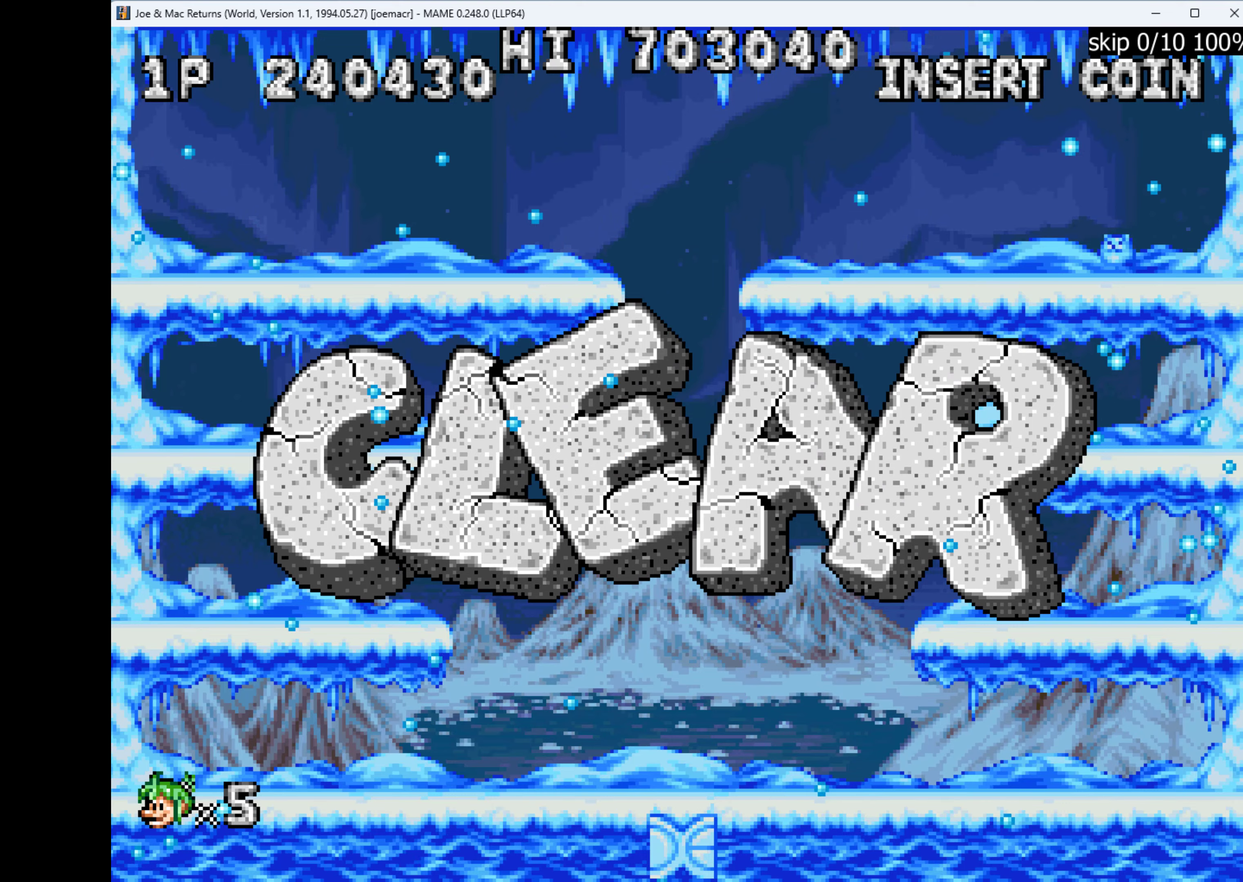
Gameplay with keyboard; each line is a JSON object with the keys held at the frame after it. "events" lists presses ("down") and releases ("up") of "1", "2", "3", "4", "a", "alt", "ctrl", "d", "down", "e", "h", "left", "q", "r", "right", "s", "shift", "space", "tab", "up", "w", "x" and "z" between this image and that frame as [ms after this image, input, new state], when the widget could be followed in between. No other keys are recorded. Mouse input is not recorded.
{"keys": [], "events": []}
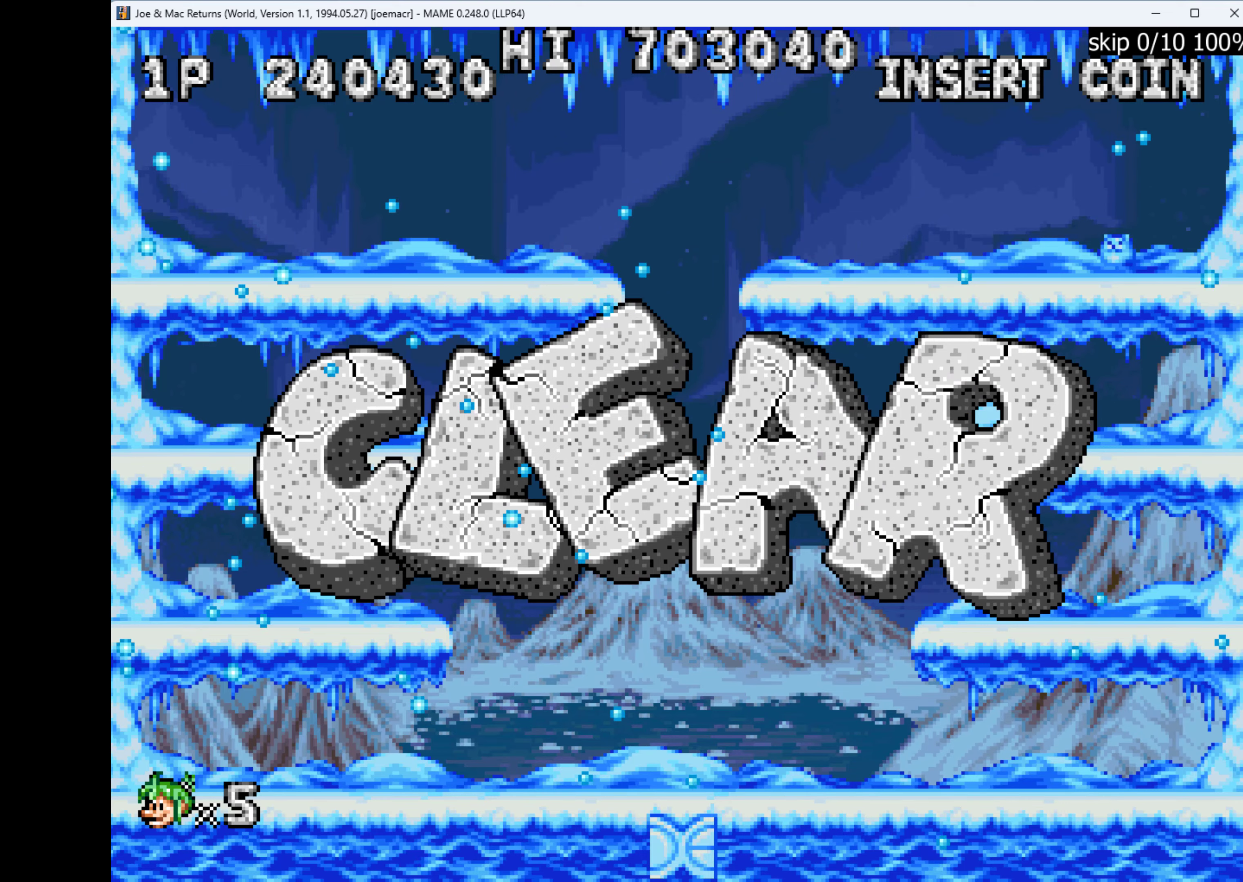
{"keys": [], "events": [[367, "1", "down"], [500, "1", "up"]]}
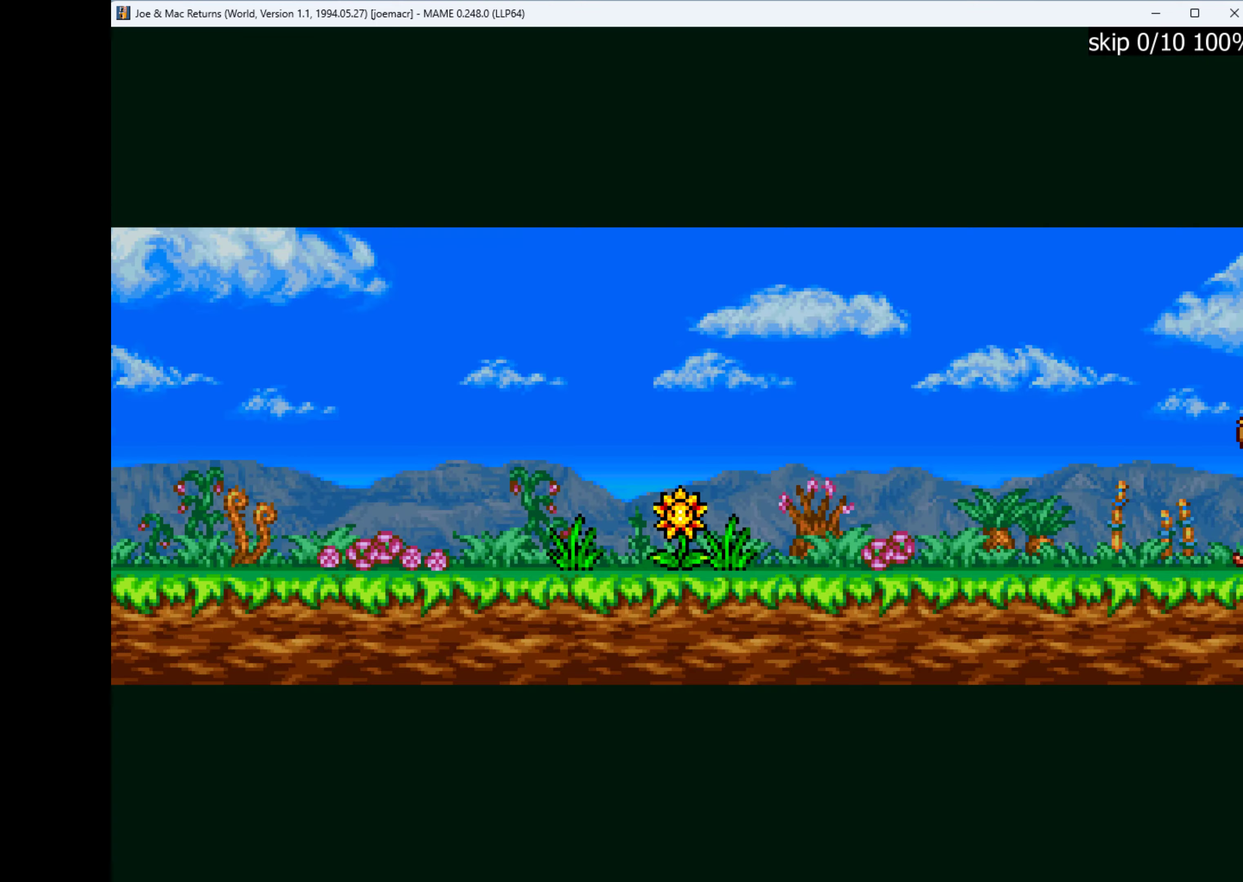
{"keys": ["q"], "events": [[300, "q", "down"], [367, "q", "up"], [467, "q", "down"]]}
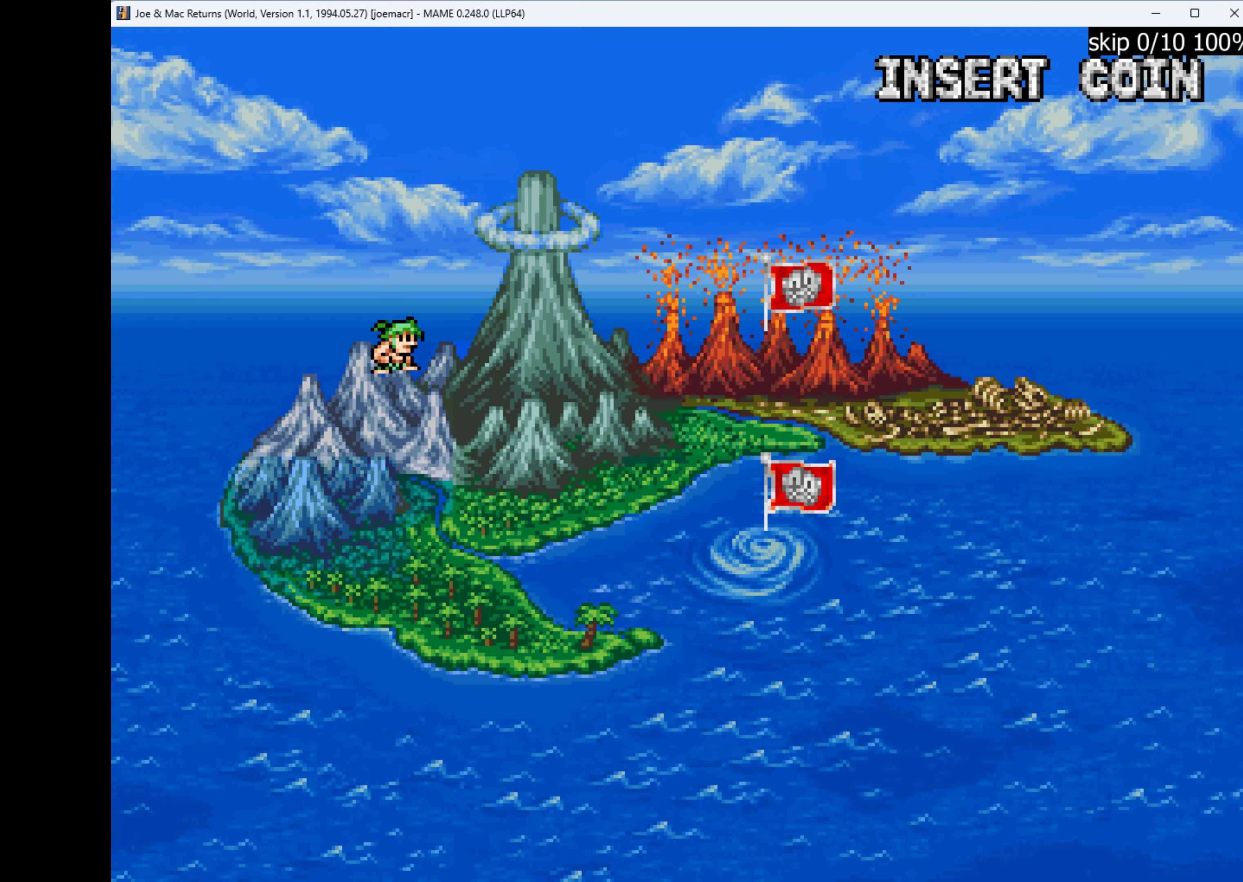
{"keys": [], "events": [[200, "q", "up"], [267, "q", "down"], [300, "q", "up"], [367, "q", "down"], [467, "q", "up"]]}
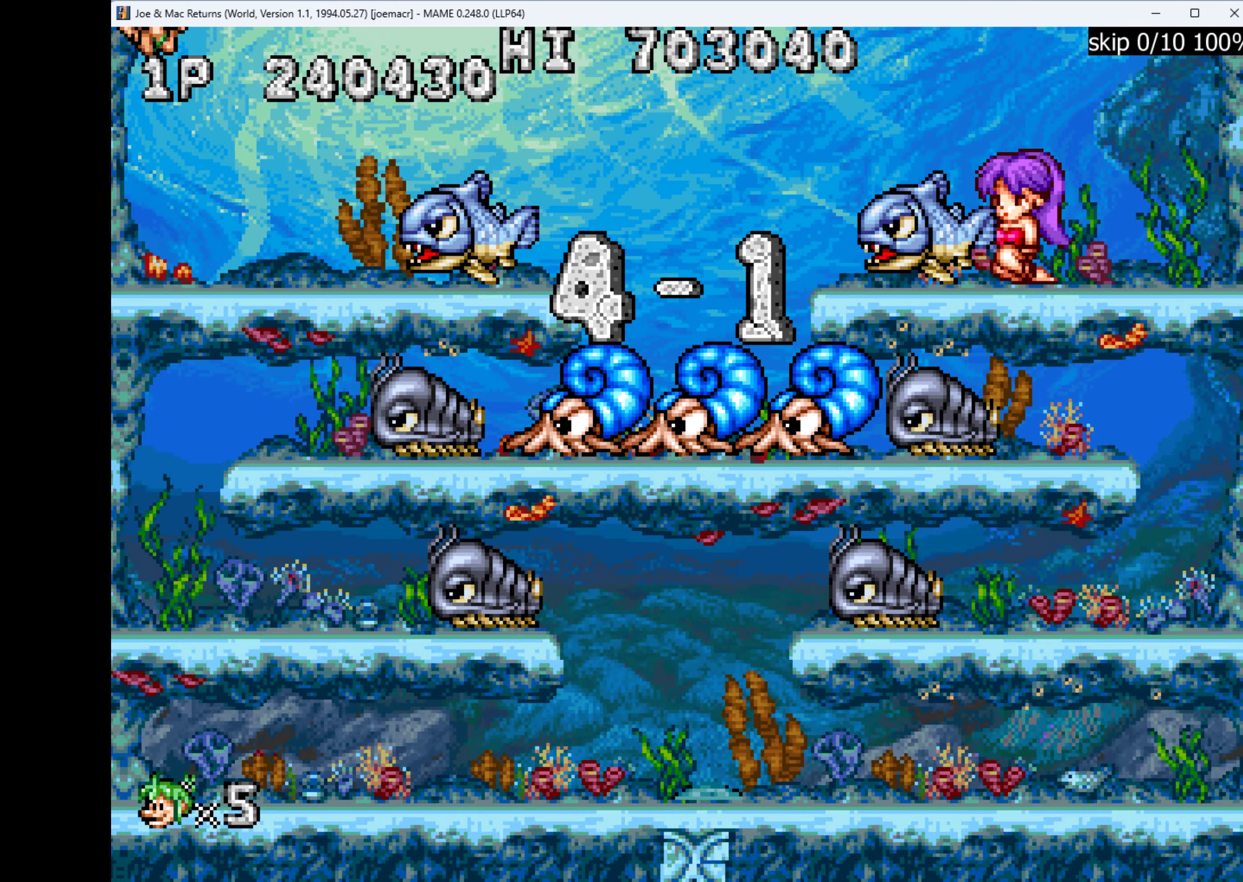
{"keys": [], "events": [[67, "q", "down"], [134, "q", "up"], [167, "q", "down"], [267, "q", "up"]]}
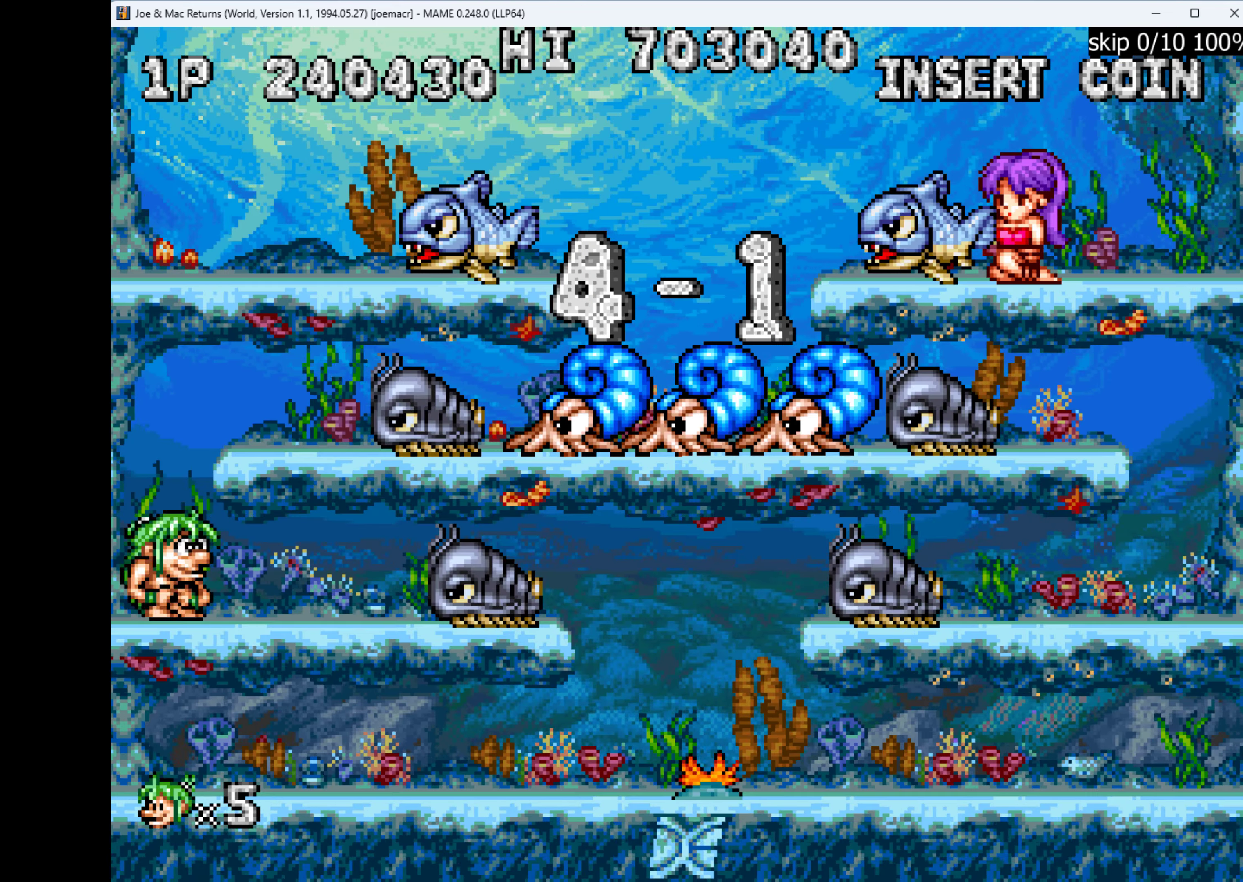
{"keys": ["right", "w"], "events": [[500, "right", "down"], [500, "w", "down"]]}
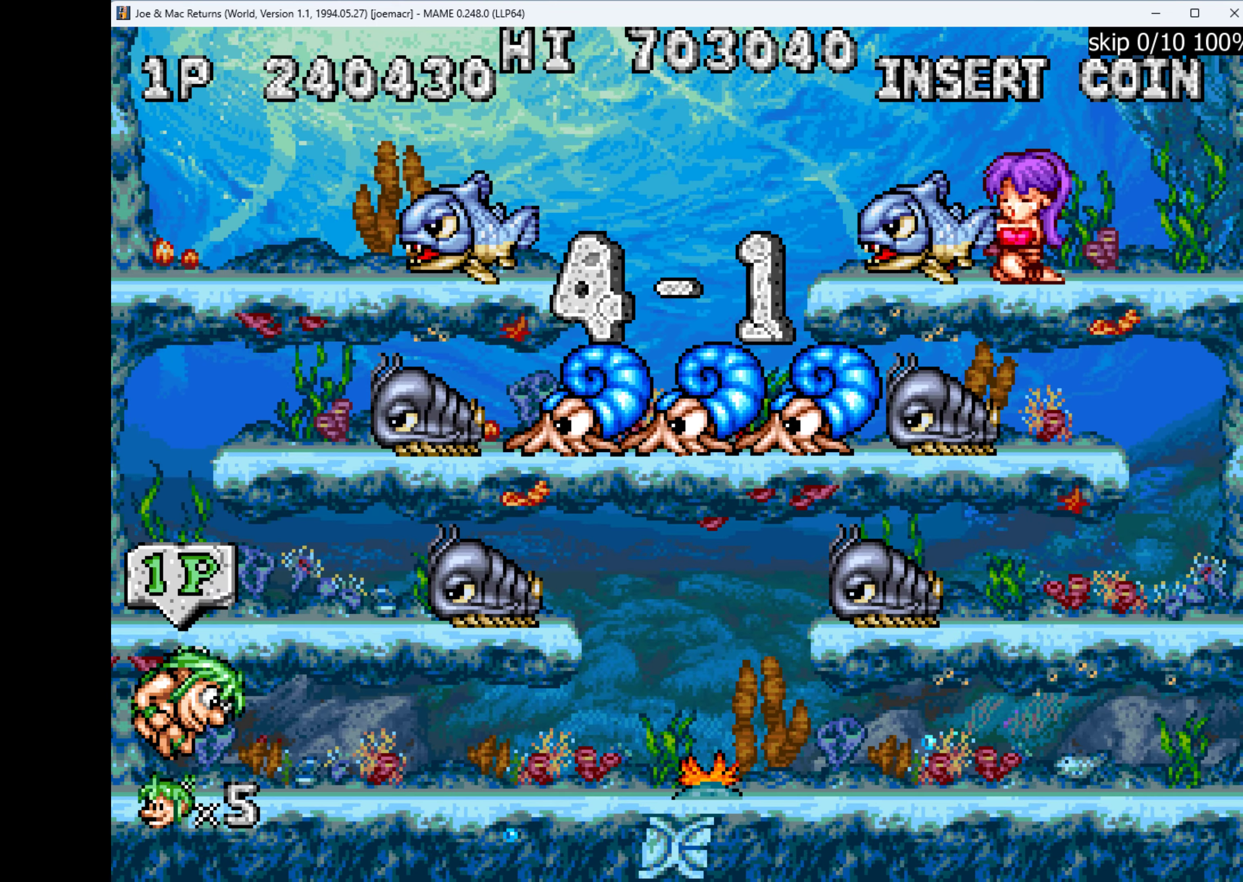
{"keys": [], "events": [[200, "w", "up"], [267, "q", "down"], [267, "right", "up"], [467, "q", "up"]]}
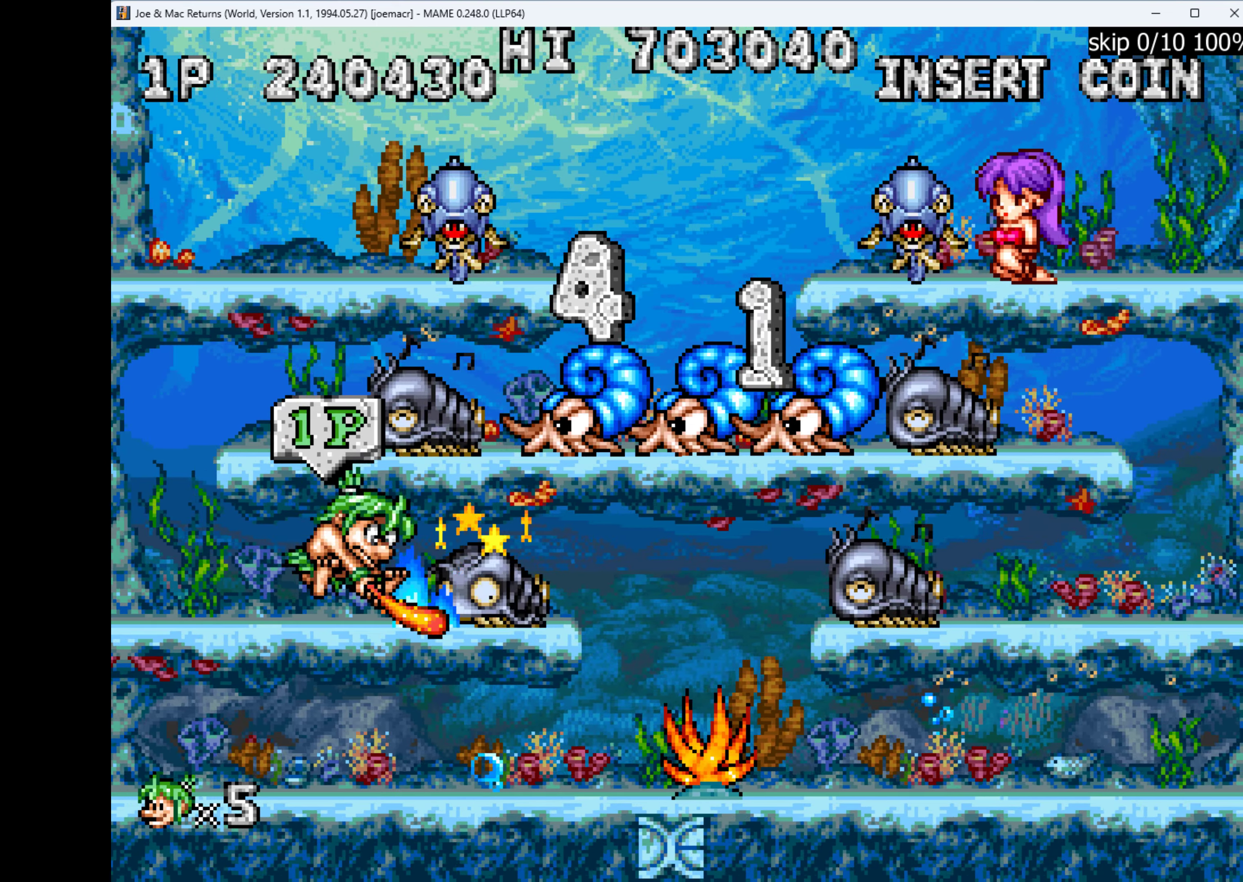
{"keys": ["q"], "events": [[167, "w", "down"], [334, "w", "up"], [467, "q", "down"]]}
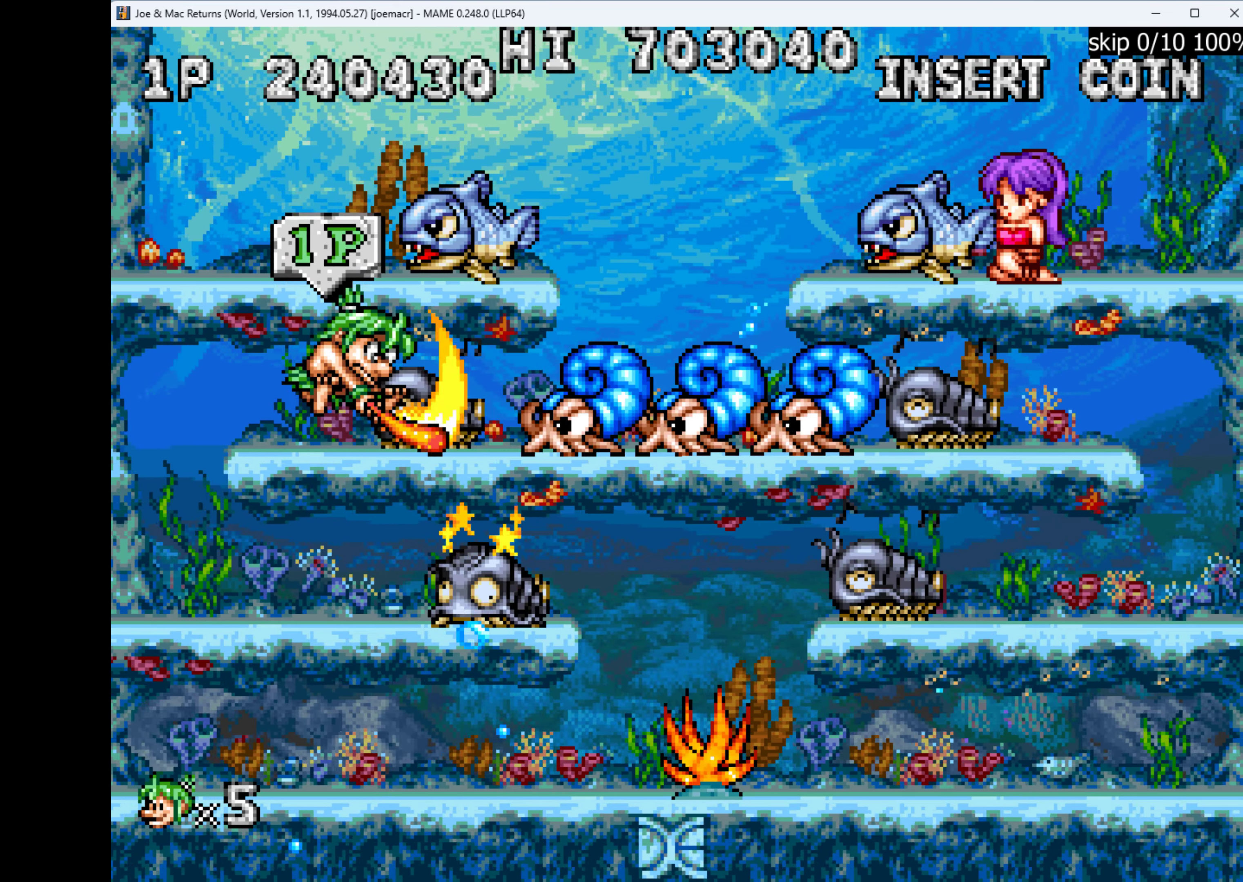
{"keys": [], "events": [[34, "q", "up"], [100, "q", "down"], [167, "q", "up"], [234, "q", "down"], [500, "q", "up"]]}
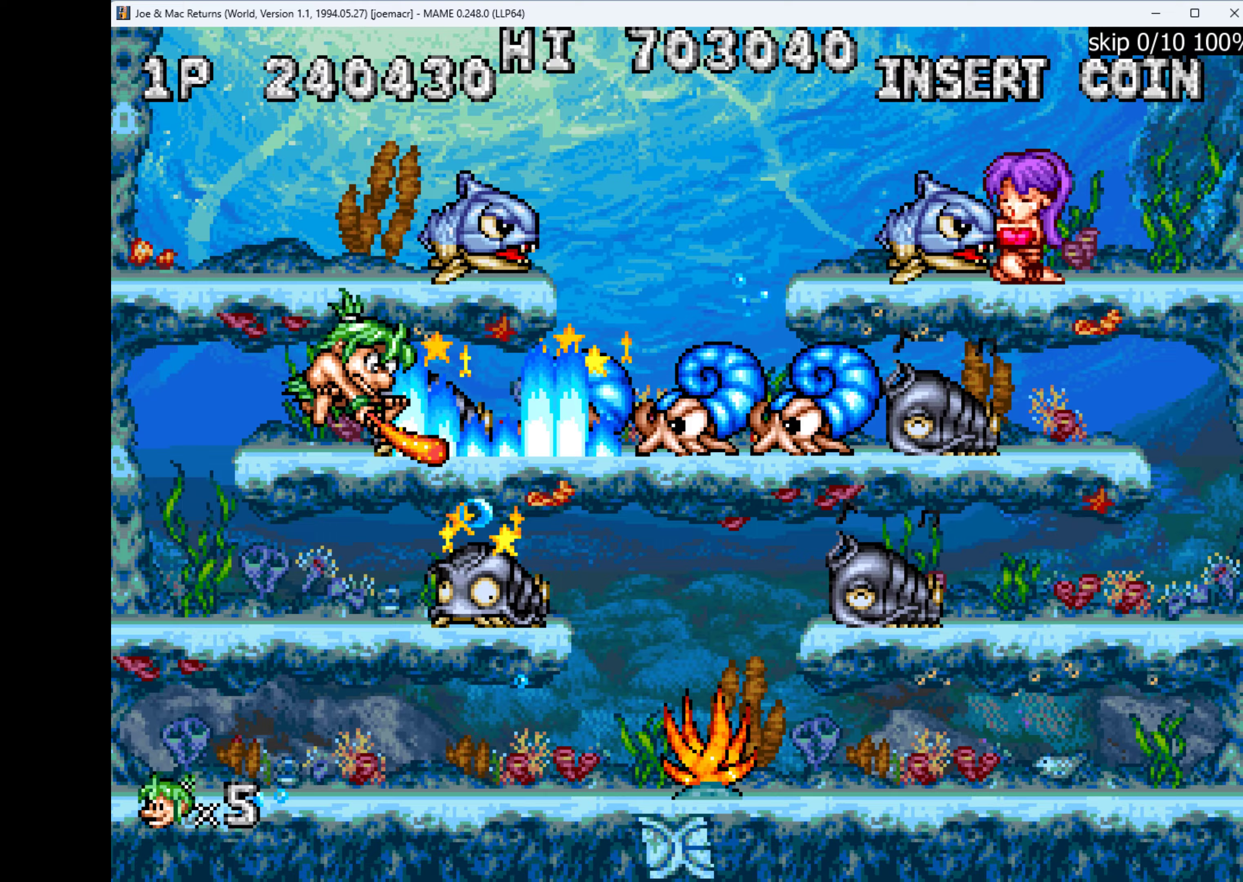
{"keys": ["q"], "events": [[67, "q", "down"], [100, "q", "up"], [200, "q", "down"], [267, "q", "up"], [333, "q", "down"]]}
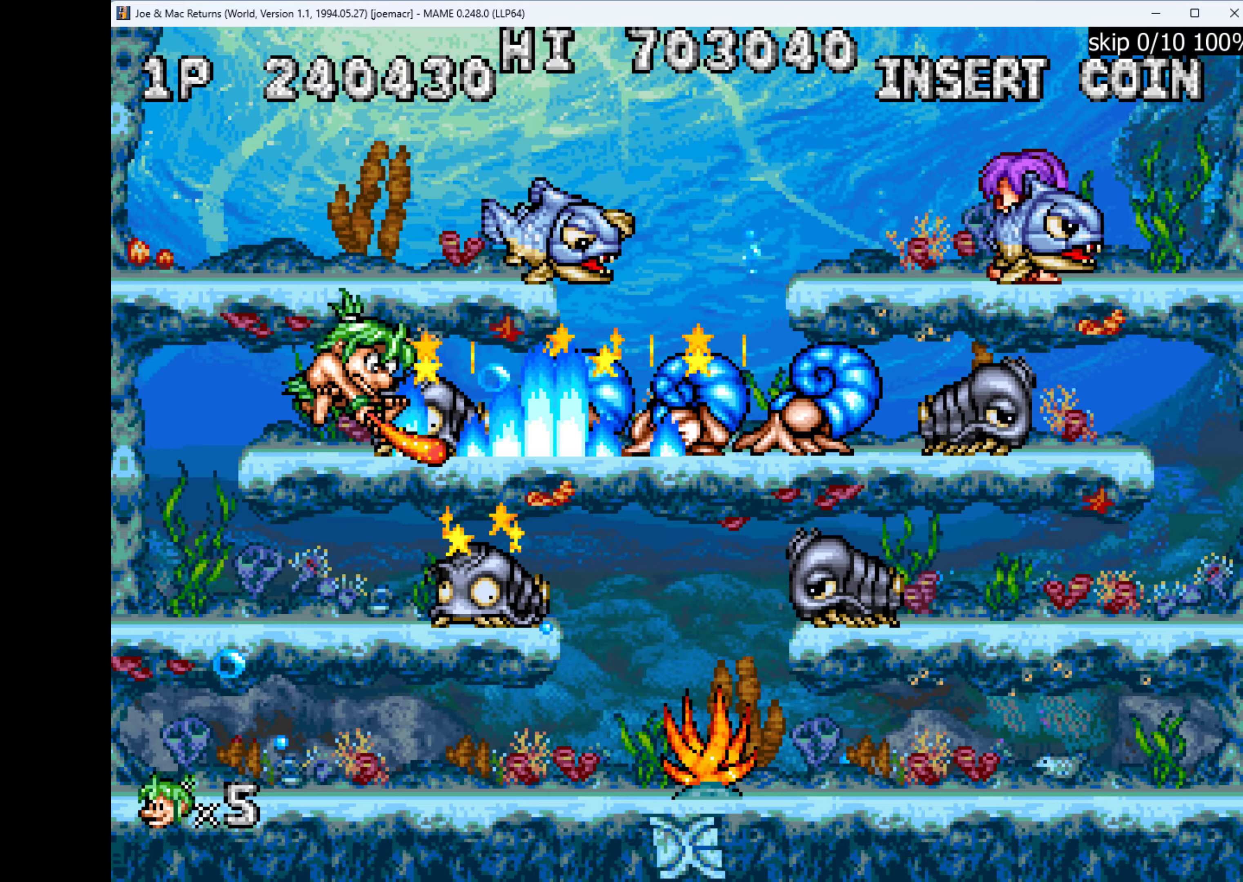
{"keys": ["q"], "events": [[33, "q", "up"], [167, "q", "down"], [200, "q", "up"], [333, "q", "down"], [367, "q", "up"], [433, "q", "down"]]}
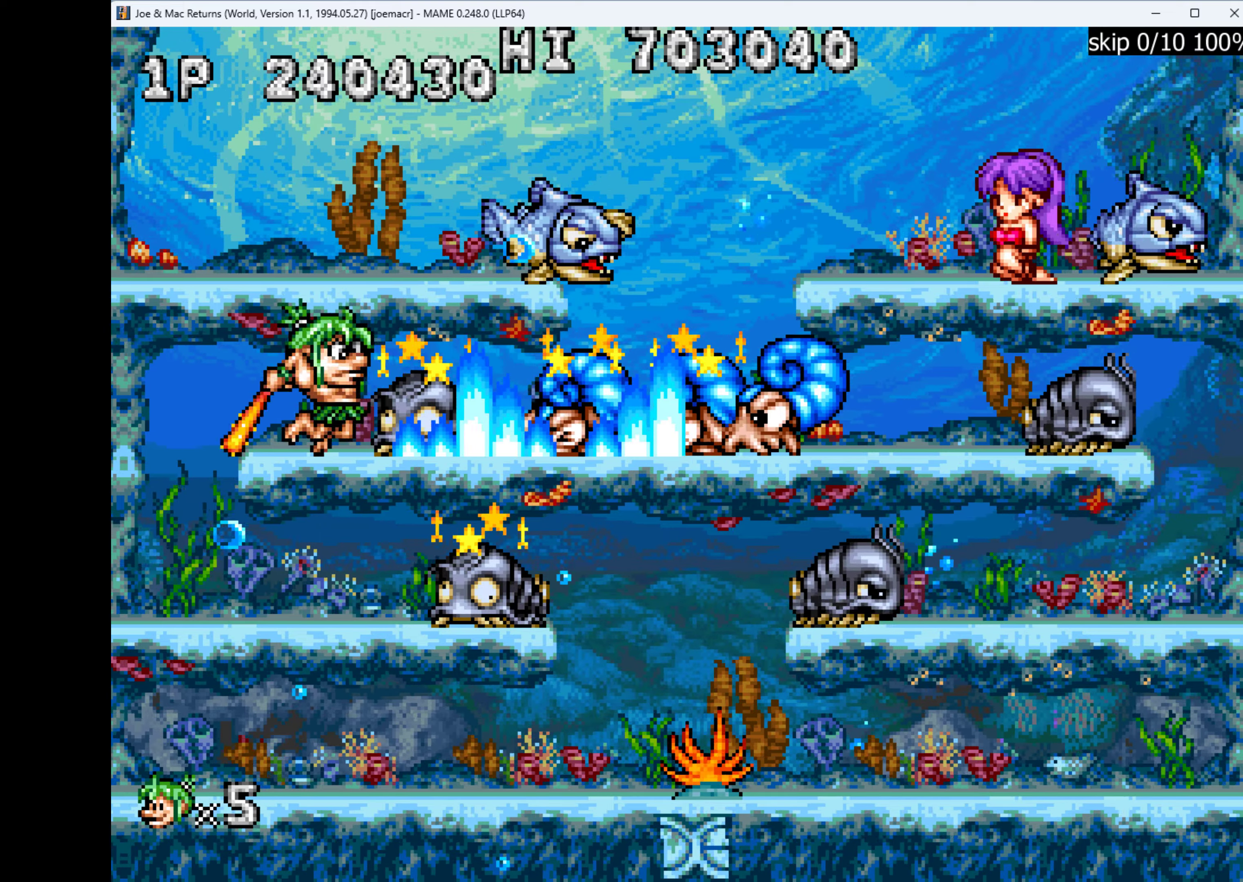
{"keys": [], "events": [[67, "q", "up"], [100, "q", "down"], [200, "q", "up"], [300, "q", "down"], [367, "q", "up"], [433, "q", "down"], [500, "q", "up"]]}
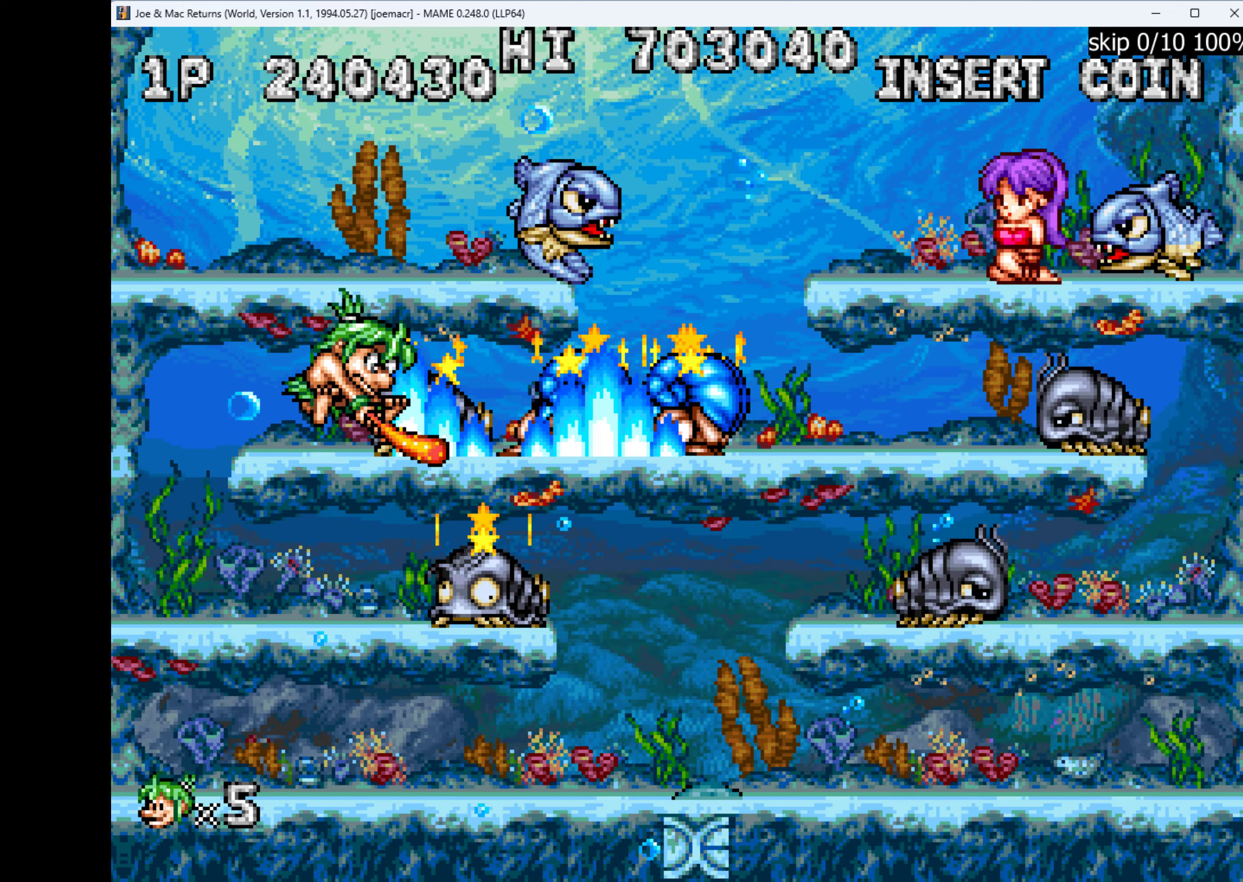
{"keys": ["down", "w"], "events": [[100, "q", "down"], [167, "q", "up"], [200, "q", "down"], [267, "q", "up"], [333, "right", "down"], [500, "down", "down"], [500, "right", "up"], [500, "w", "down"]]}
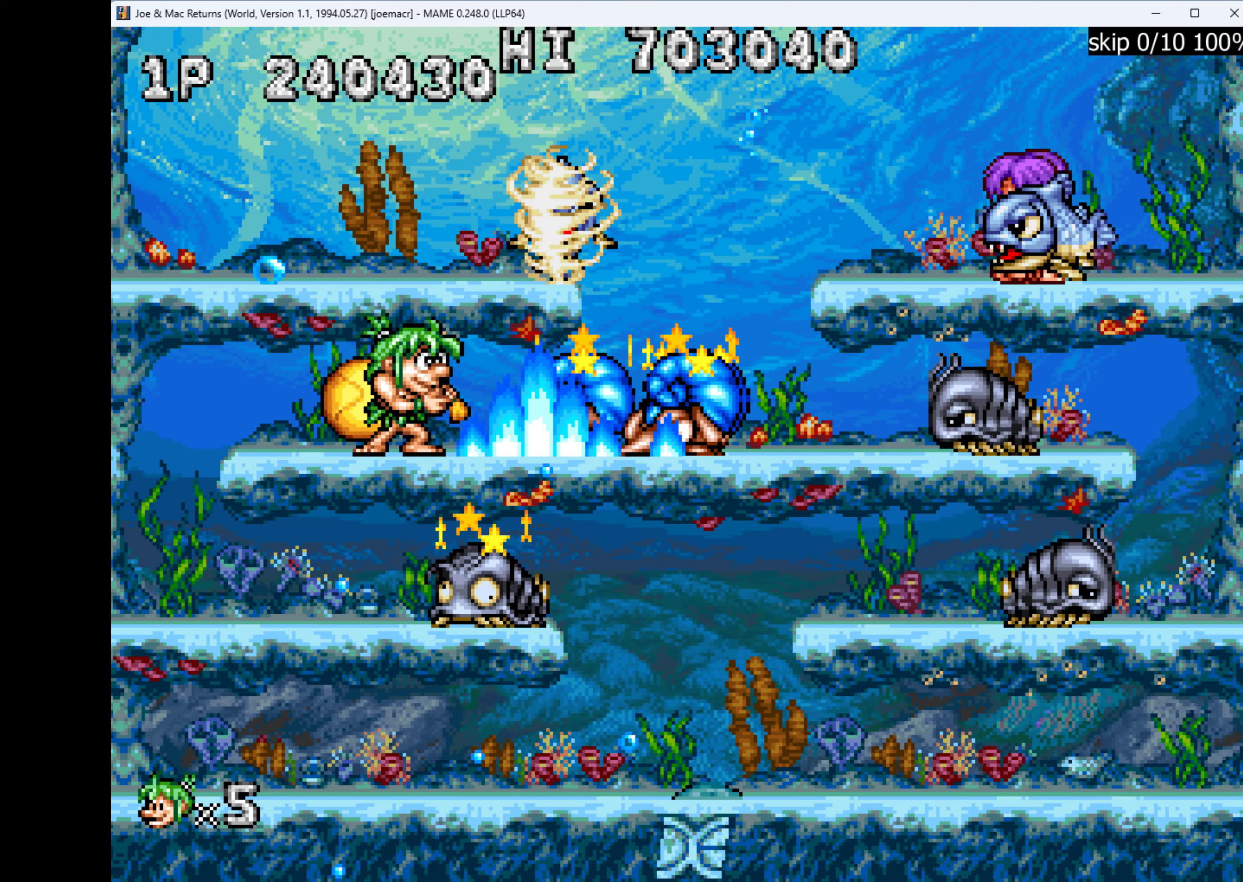
{"keys": ["left", "right"], "events": [[133, "w", "up"], [333, "right", "down"], [367, "down", "up"], [467, "left", "down"]]}
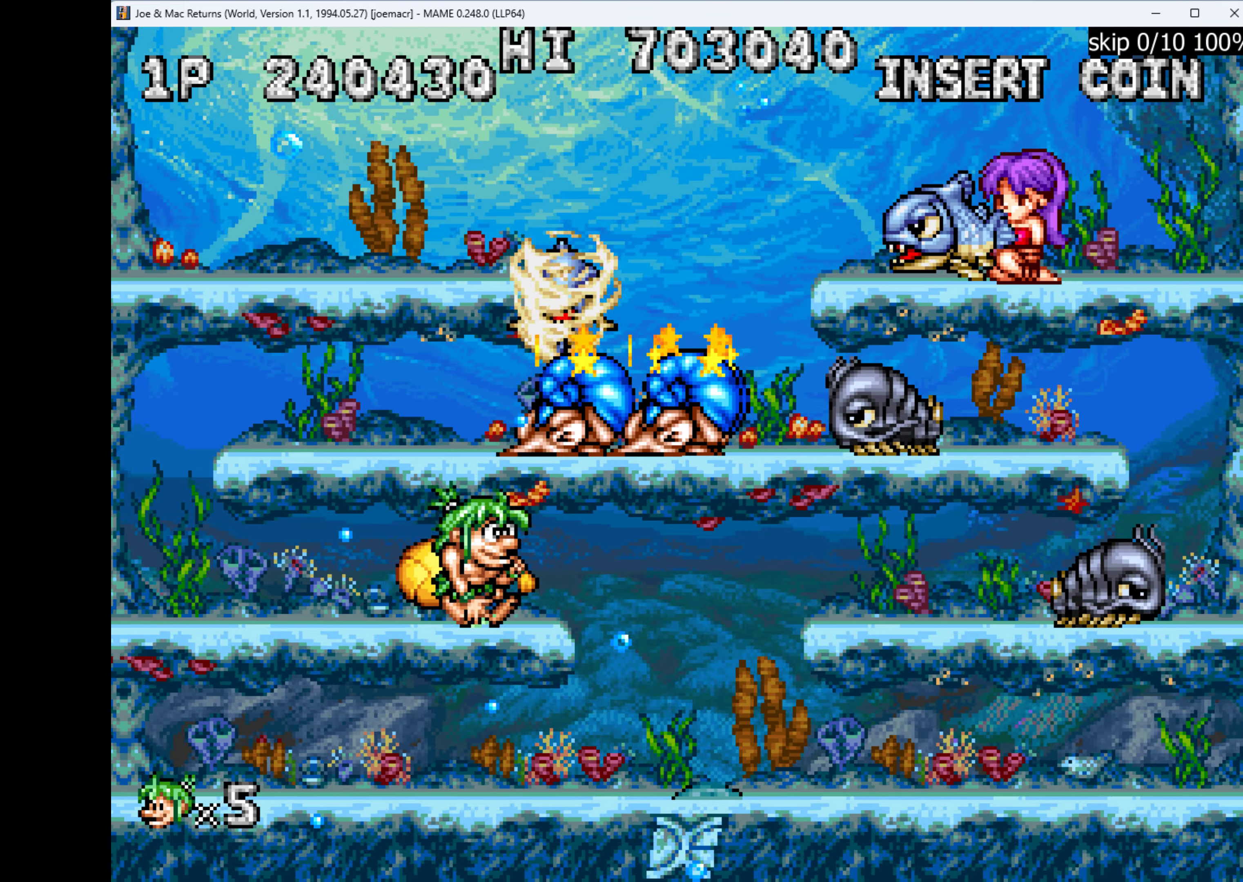
{"keys": ["q", "right"], "events": [[67, "right", "up"], [133, "w", "down"], [333, "right", "down"], [333, "w", "up"], [367, "left", "up"], [467, "q", "down"]]}
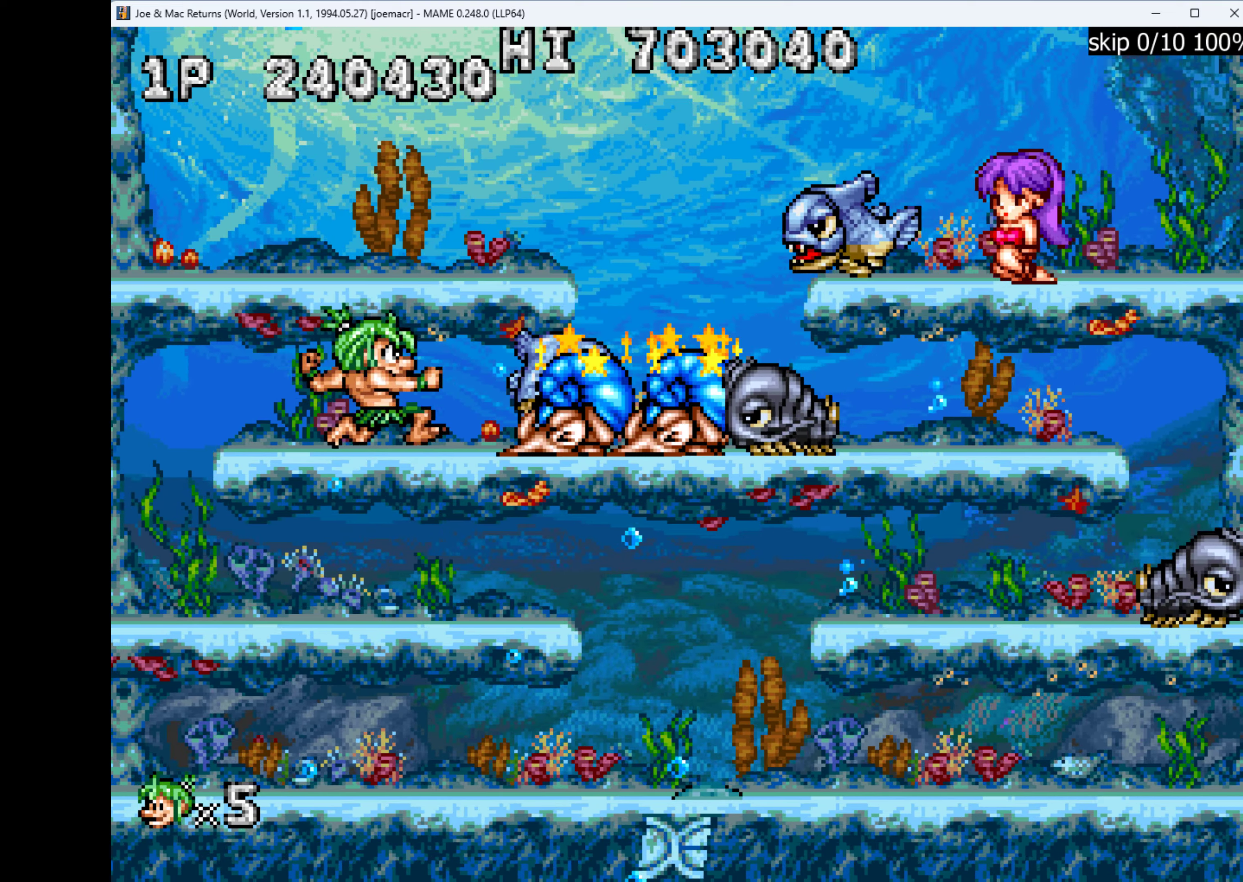
{"keys": [], "events": [[100, "q", "up"], [100, "right", "up"]]}
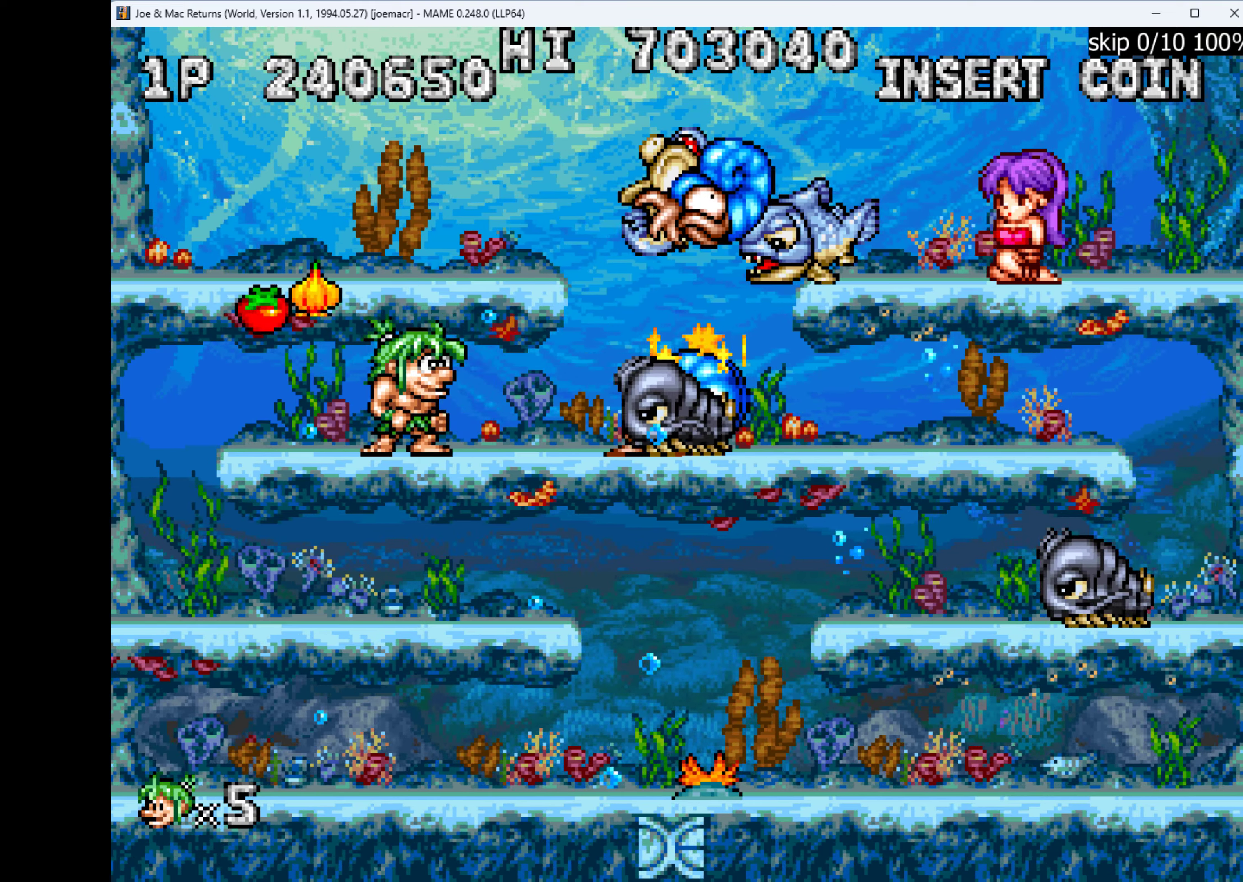
{"keys": [], "events": [[133, "right", "down"], [167, "q", "down"], [233, "right", "up"], [267, "q", "up"], [333, "q", "down"], [400, "q", "up"]]}
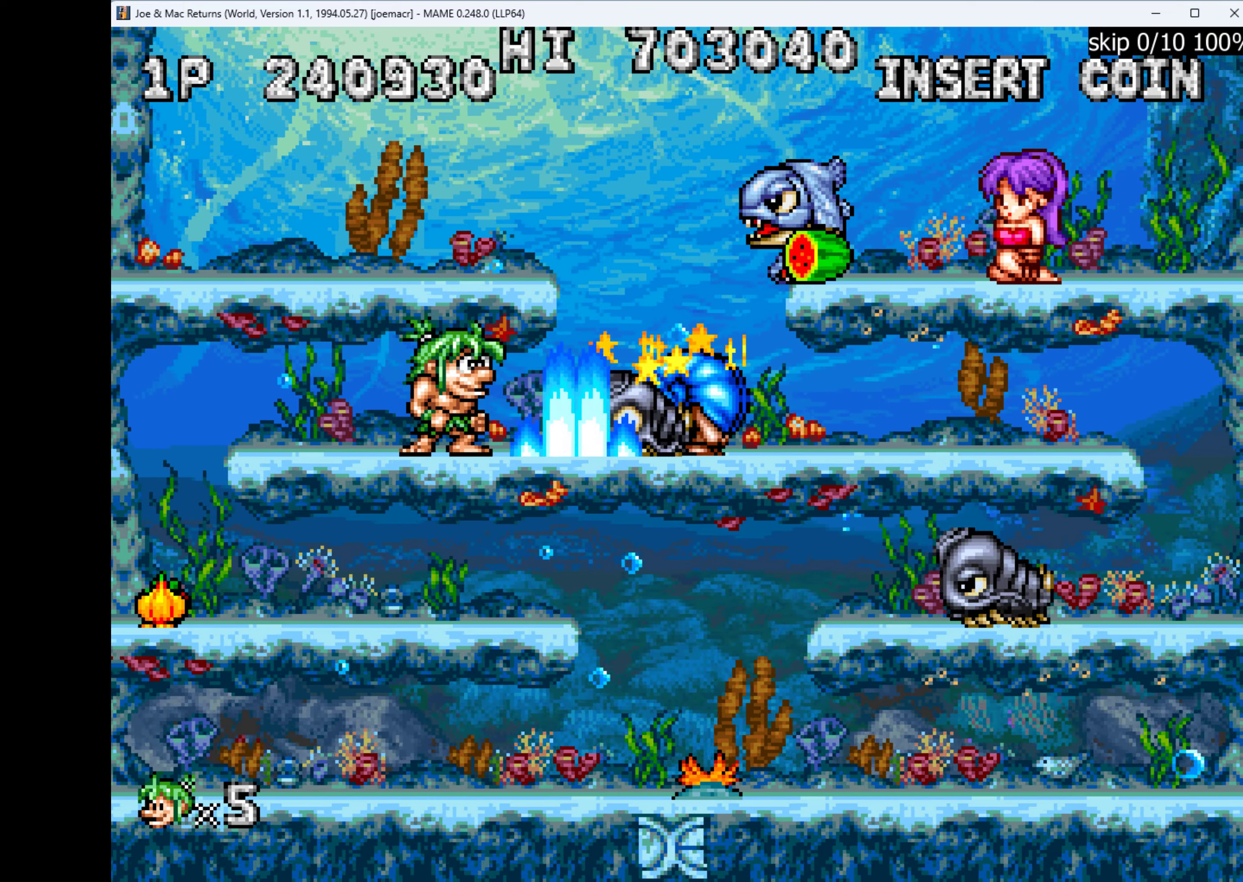
{"keys": ["q"], "events": [[33, "right", "down"], [467, "q", "down"], [500, "right", "up"]]}
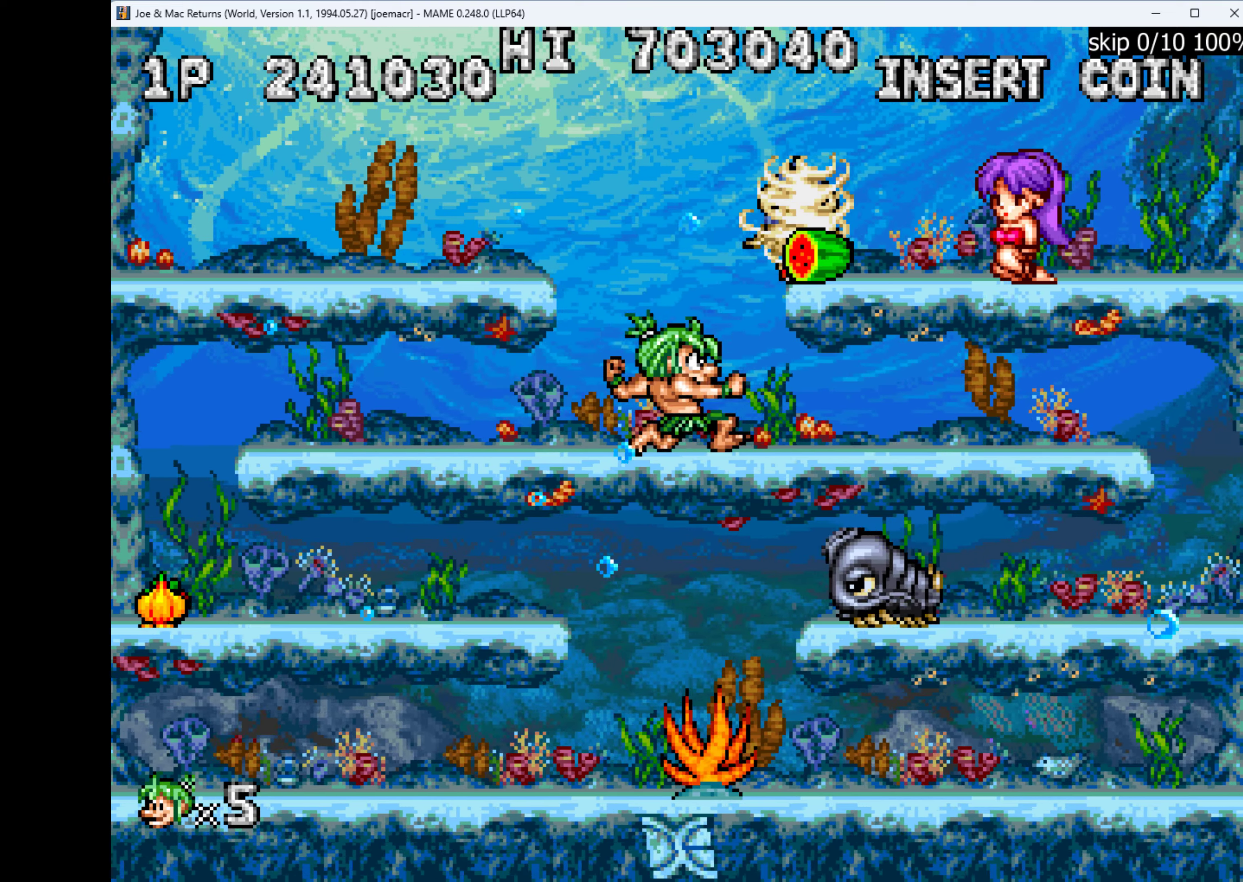
{"keys": ["left"], "events": [[67, "q", "up"], [133, "q", "down"], [200, "q", "up"], [333, "left", "down"]]}
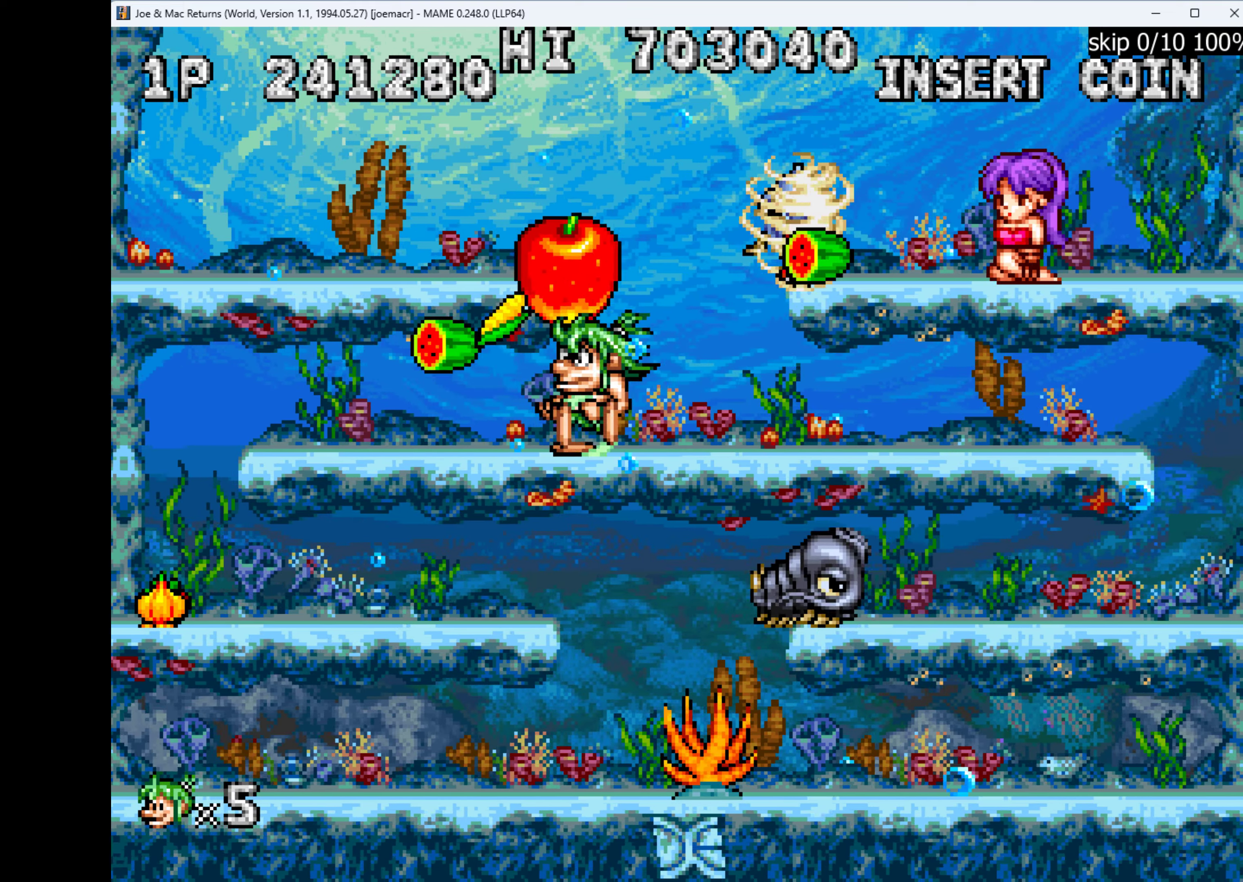
{"keys": ["q"], "events": [[133, "left", "up"], [133, "right", "down"], [366, "q", "down"], [433, "q", "up"], [433, "right", "up"], [500, "q", "down"]]}
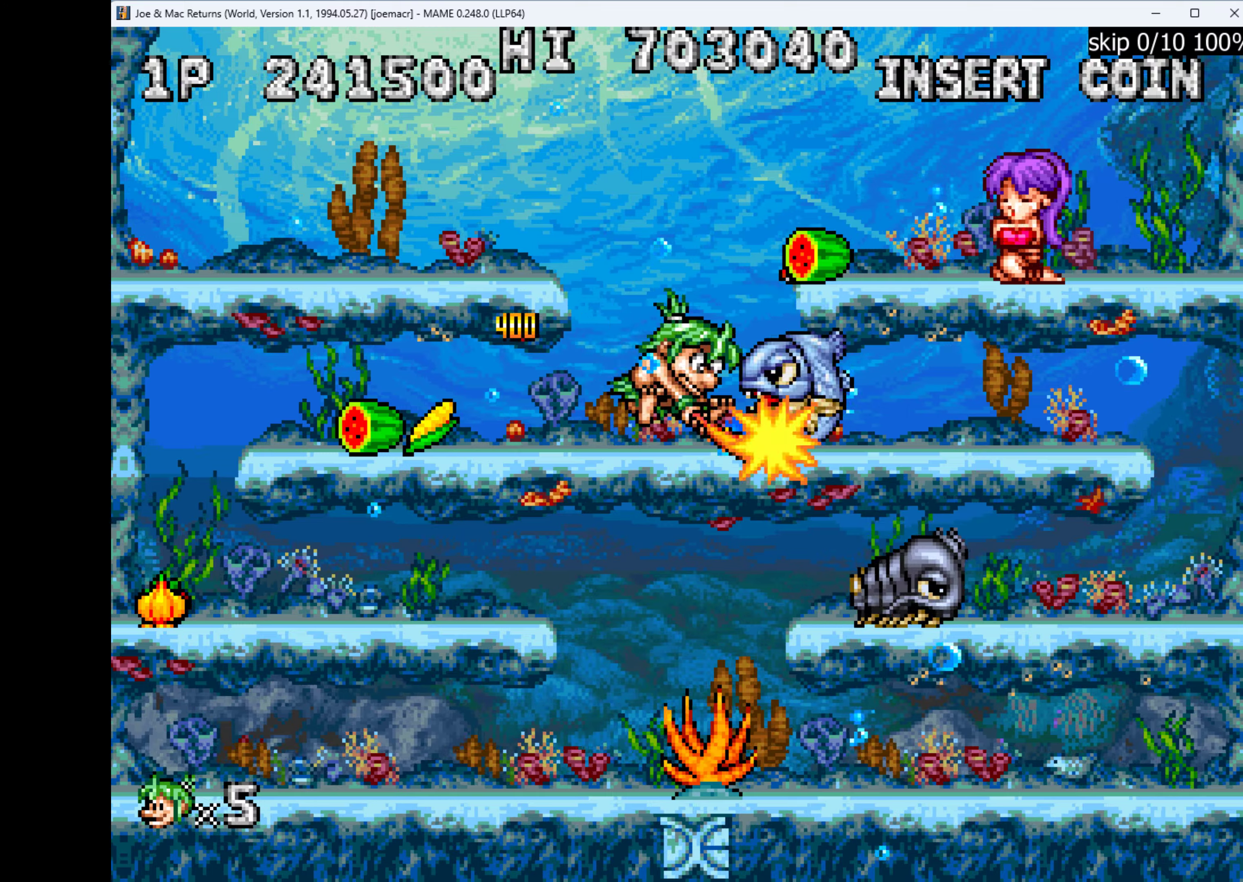
{"keys": ["right"], "events": [[100, "q", "up"], [133, "q", "down"], [233, "q", "up"], [366, "right", "down"]]}
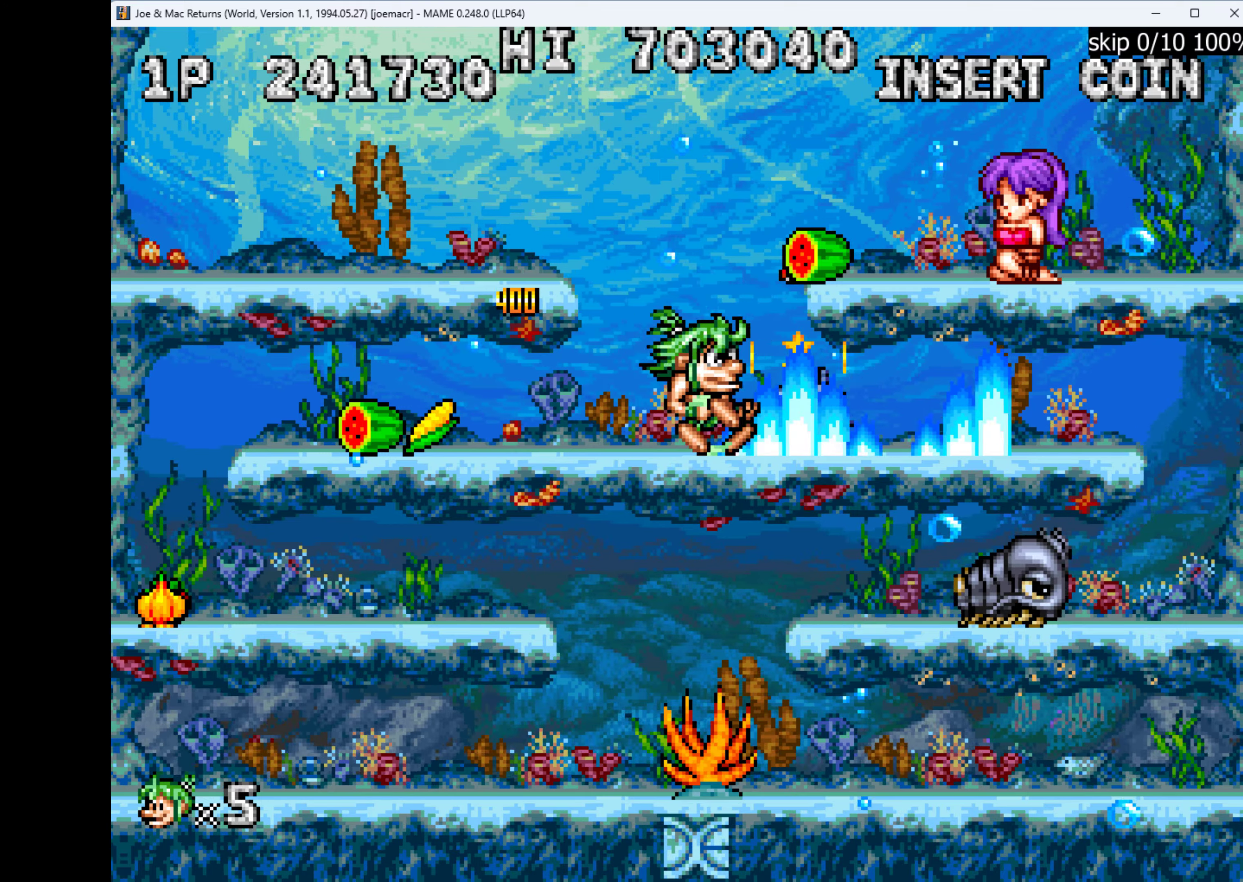
{"keys": [], "events": [[300, "down", "down"], [300, "right", "up"], [333, "w", "down"], [466, "down", "up"], [466, "w", "up"]]}
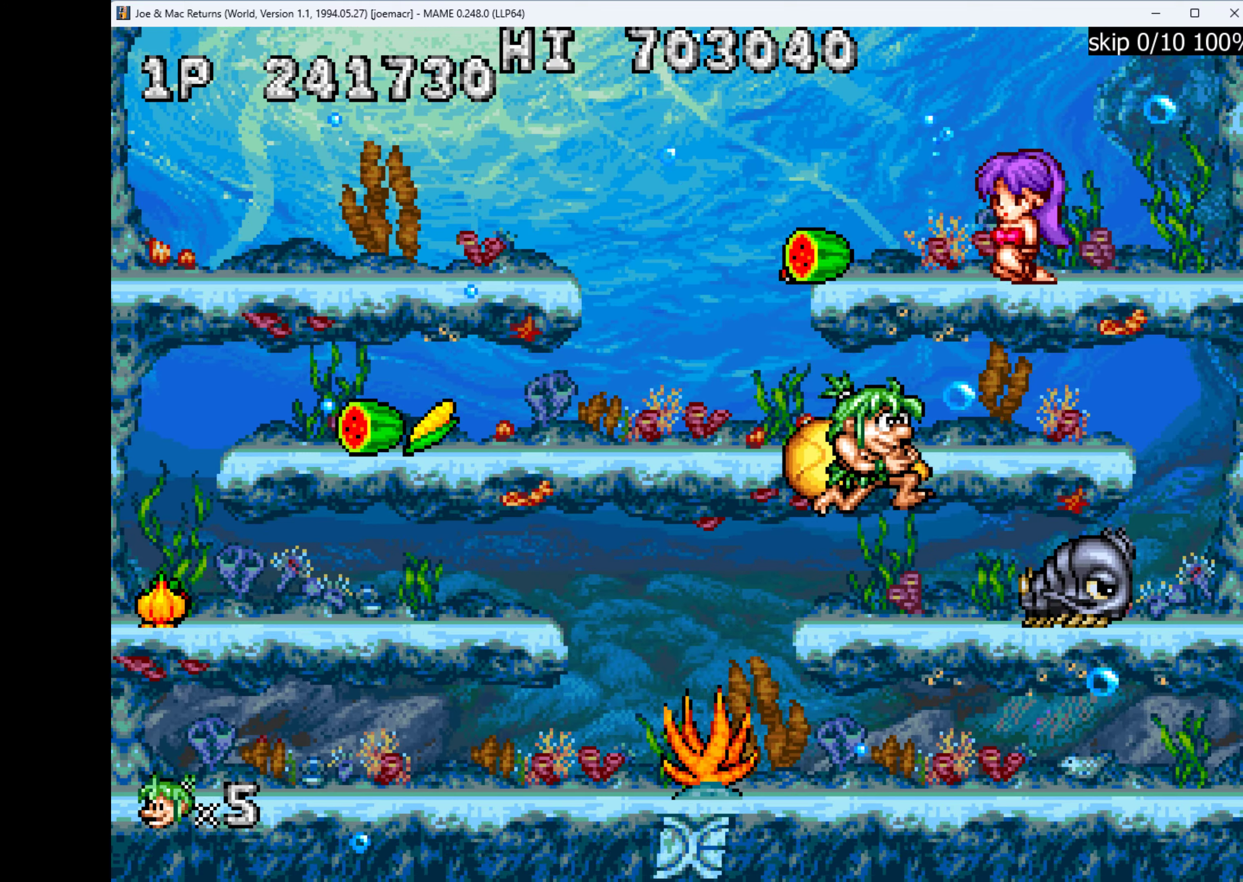
{"keys": ["q"], "events": [[33, "q", "down"], [66, "right", "down"], [133, "q", "up"], [300, "right", "up"], [366, "q", "down"], [466, "q", "up"], [500, "q", "down"]]}
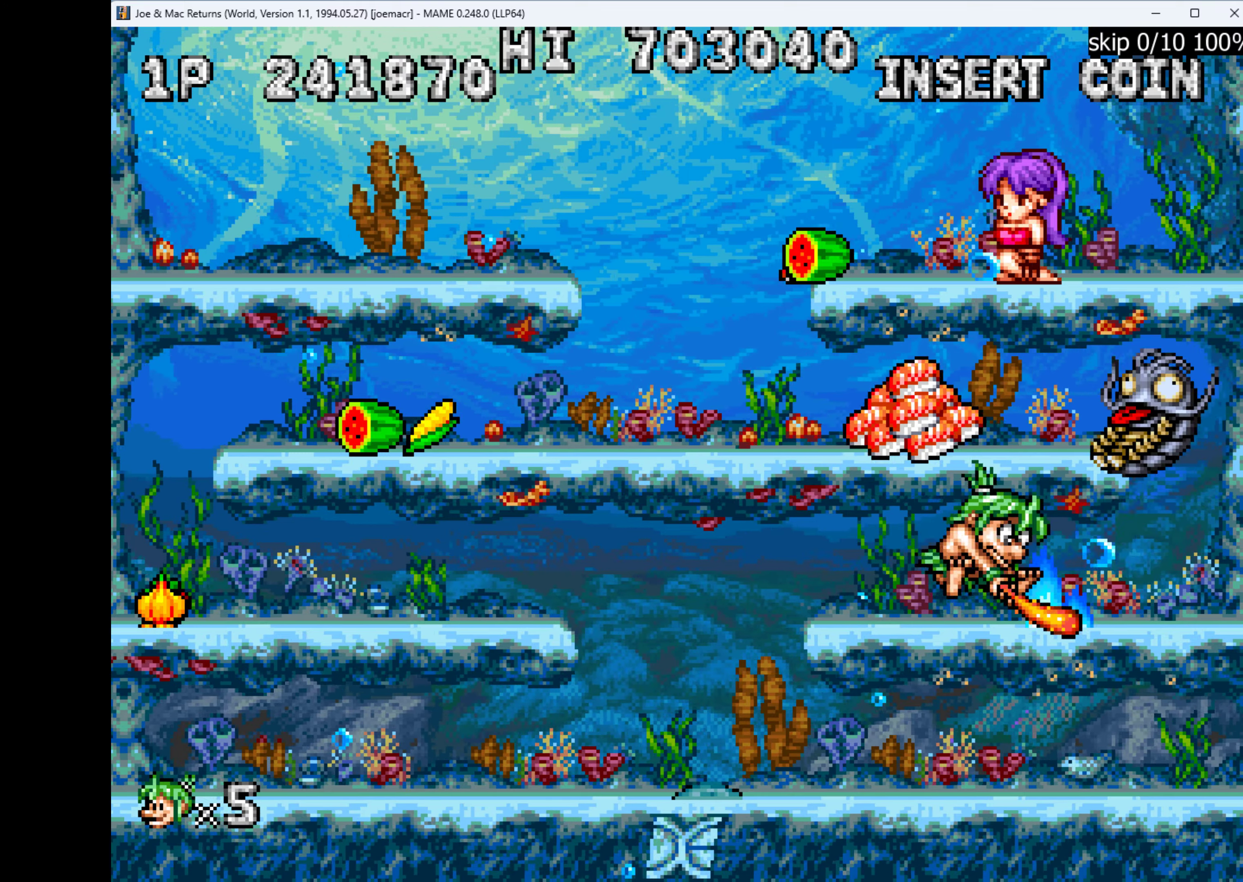
{"keys": [], "events": [[100, "q", "up"], [133, "q", "down"], [300, "q", "up"]]}
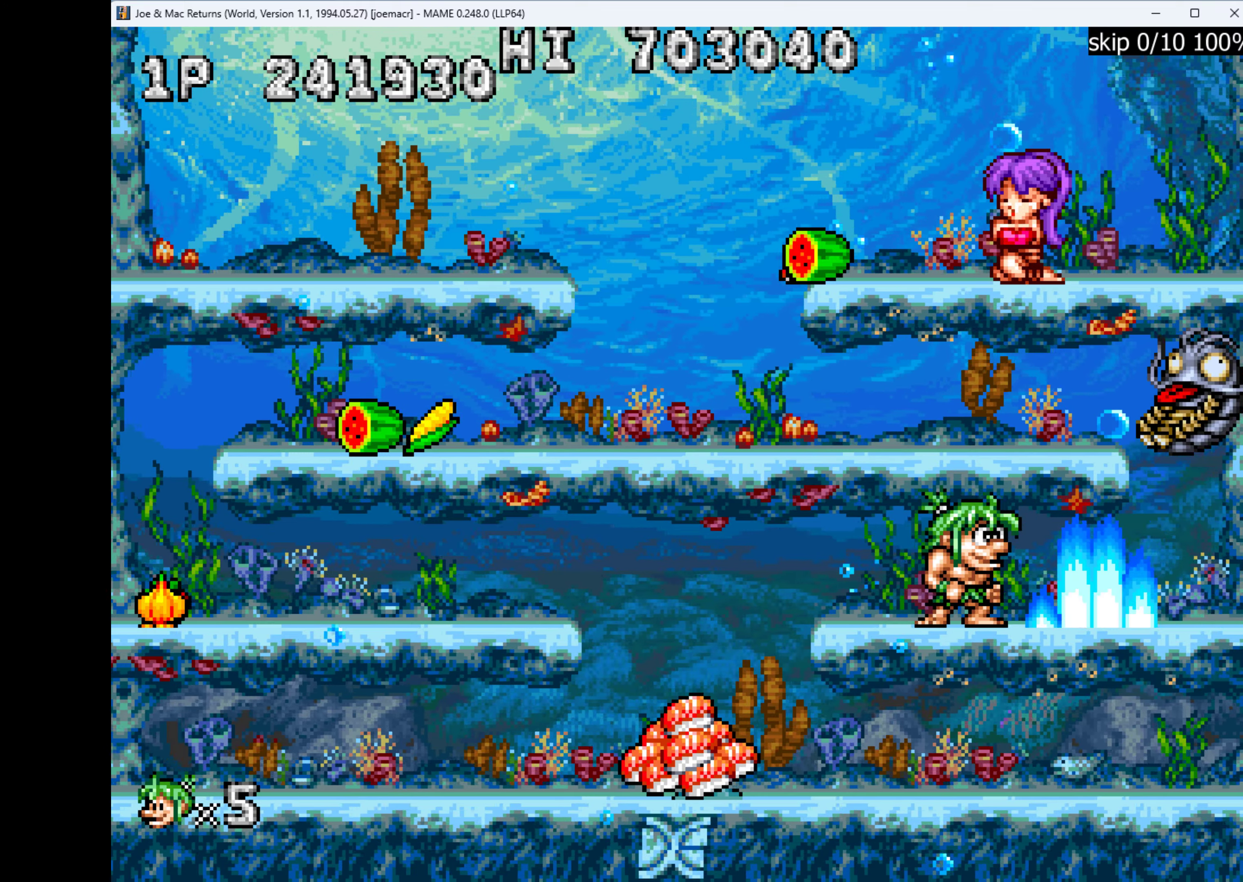
{"keys": ["left", "w"], "events": [[66, "right", "down"], [500, "left", "down"], [500, "right", "up"], [500, "w", "down"]]}
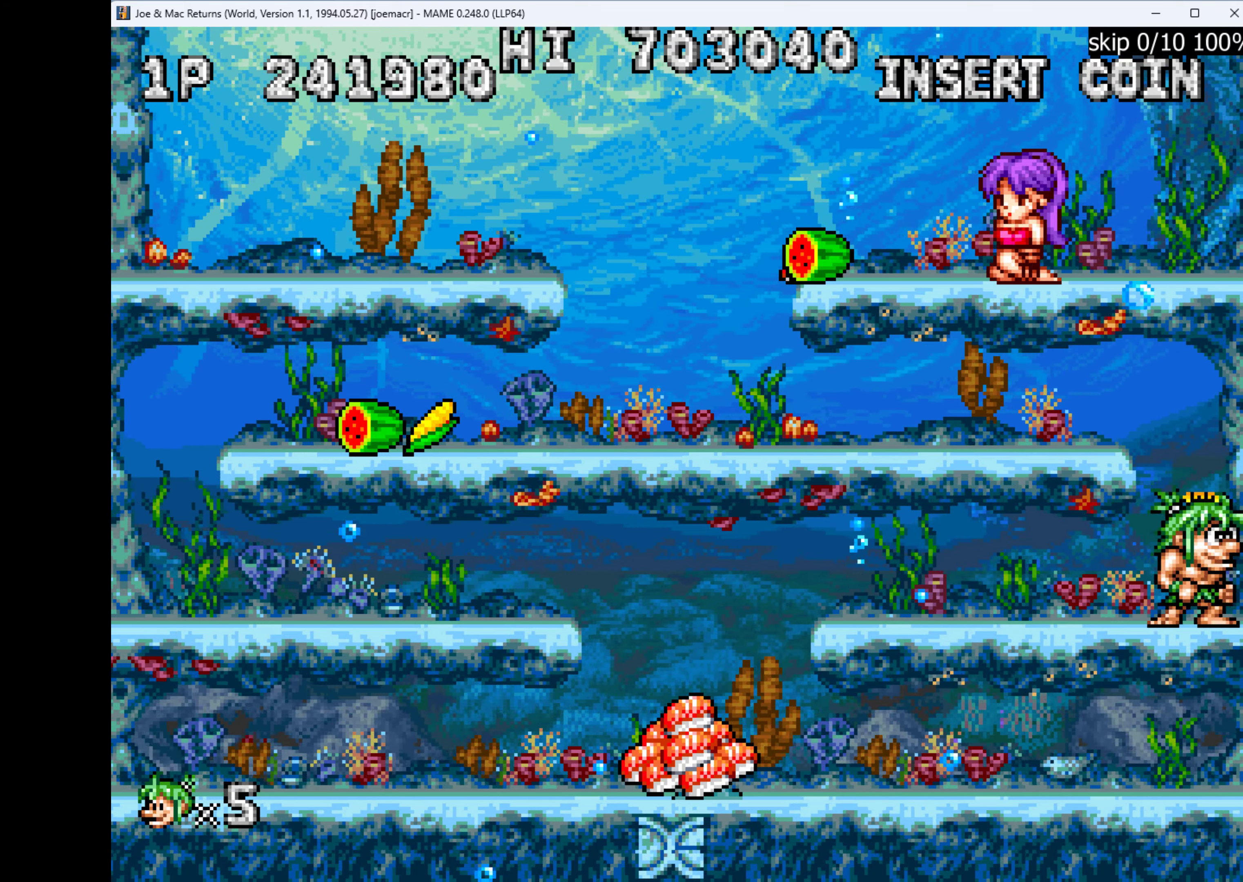
{"keys": ["right", "w"], "events": [[133, "w", "up"], [500, "left", "up"], [500, "right", "down"], [500, "w", "down"]]}
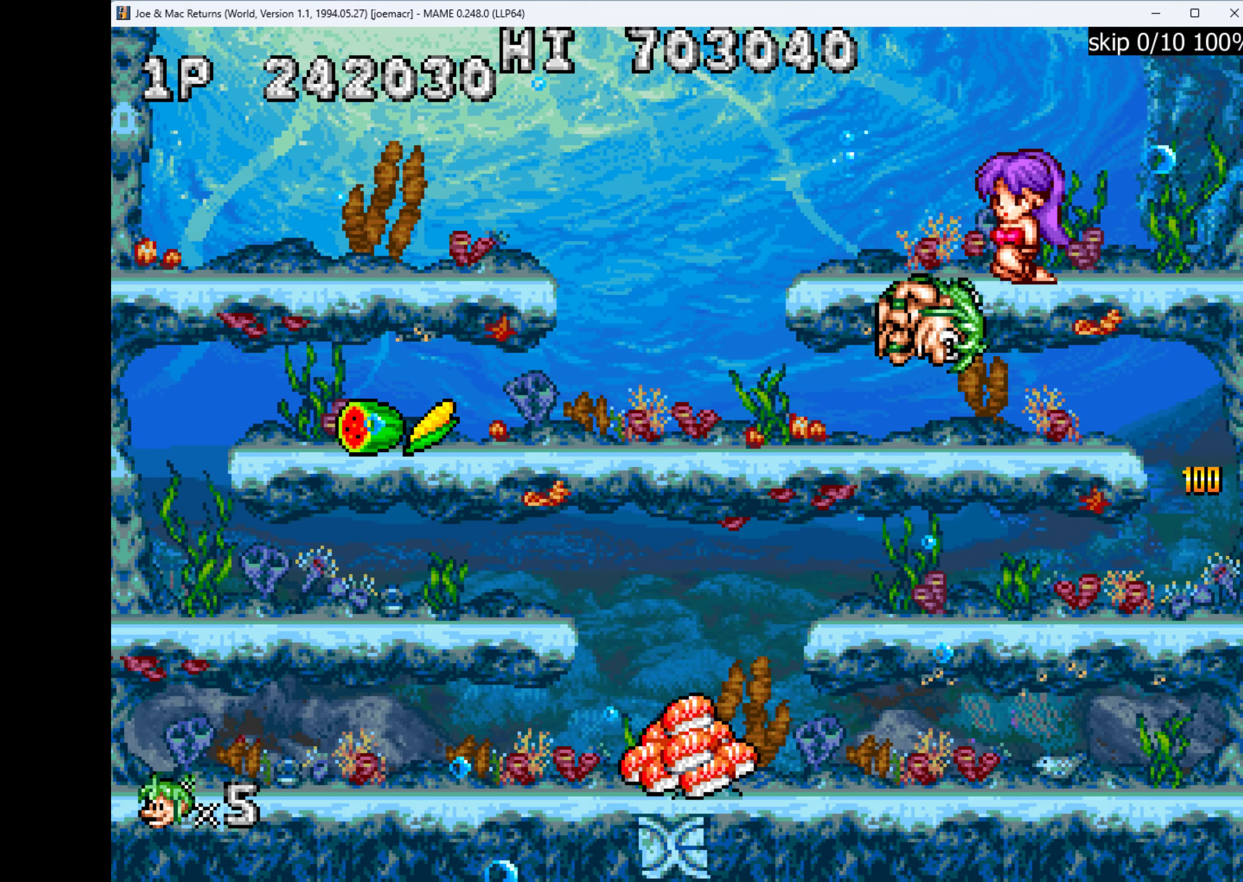
{"keys": ["left", "w"], "events": [[66, "w", "up"], [200, "left", "down"], [266, "right", "up"], [466, "w", "down"]]}
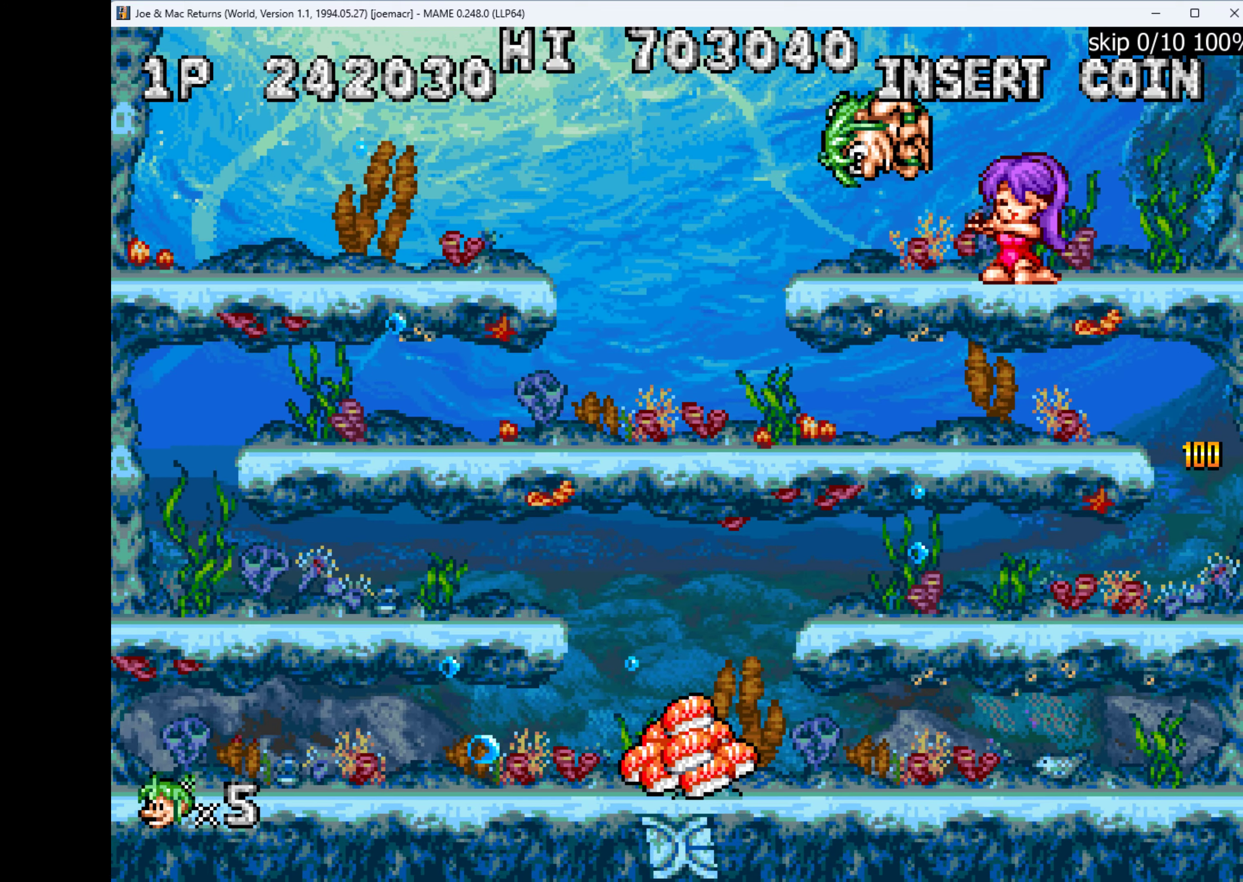
{"keys": ["left"], "events": [[33, "w", "up"], [166, "left", "up"], [166, "right", "down"], [466, "left", "down"], [500, "right", "up"]]}
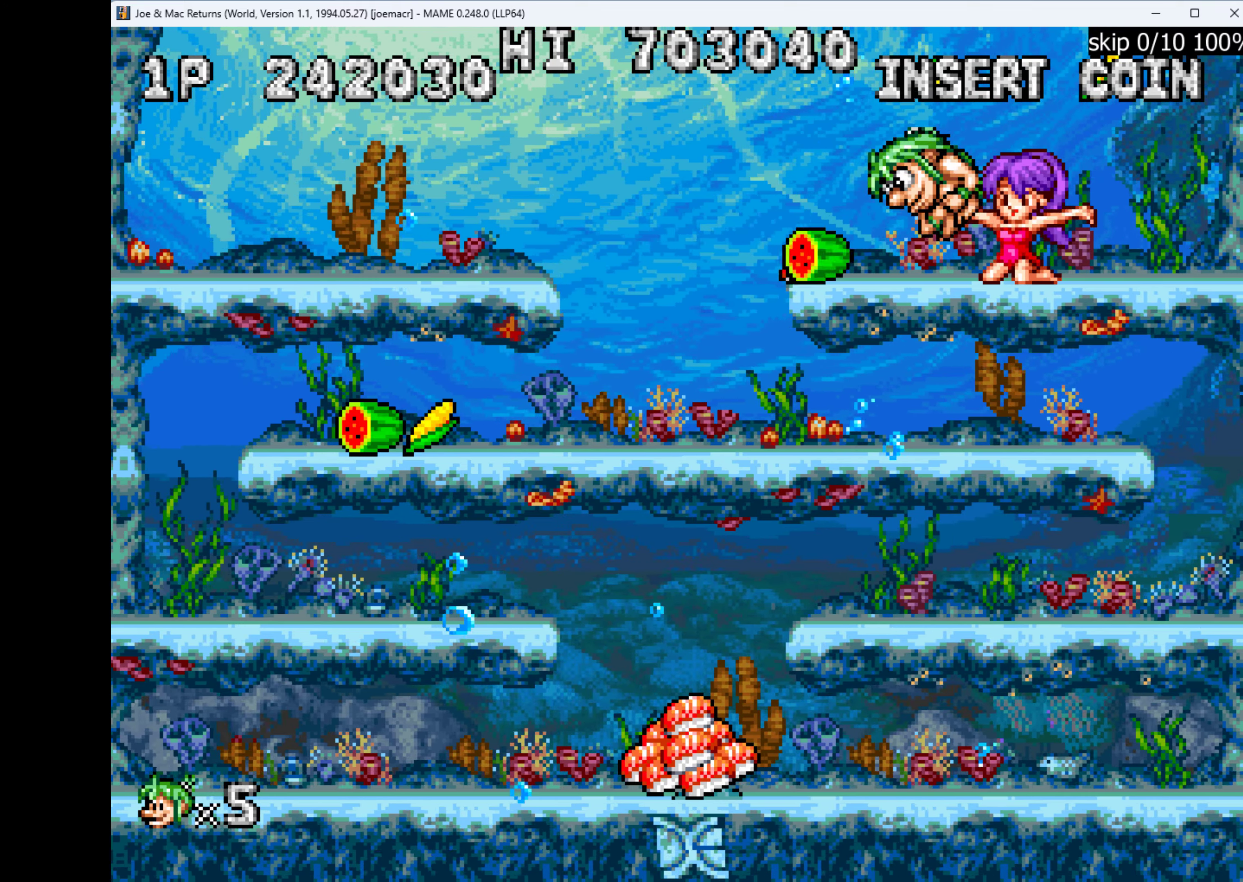
{"keys": ["left", "right"], "events": [[233, "right", "down"], [233, "w", "down"], [266, "left", "up"], [366, "w", "up"], [500, "left", "down"]]}
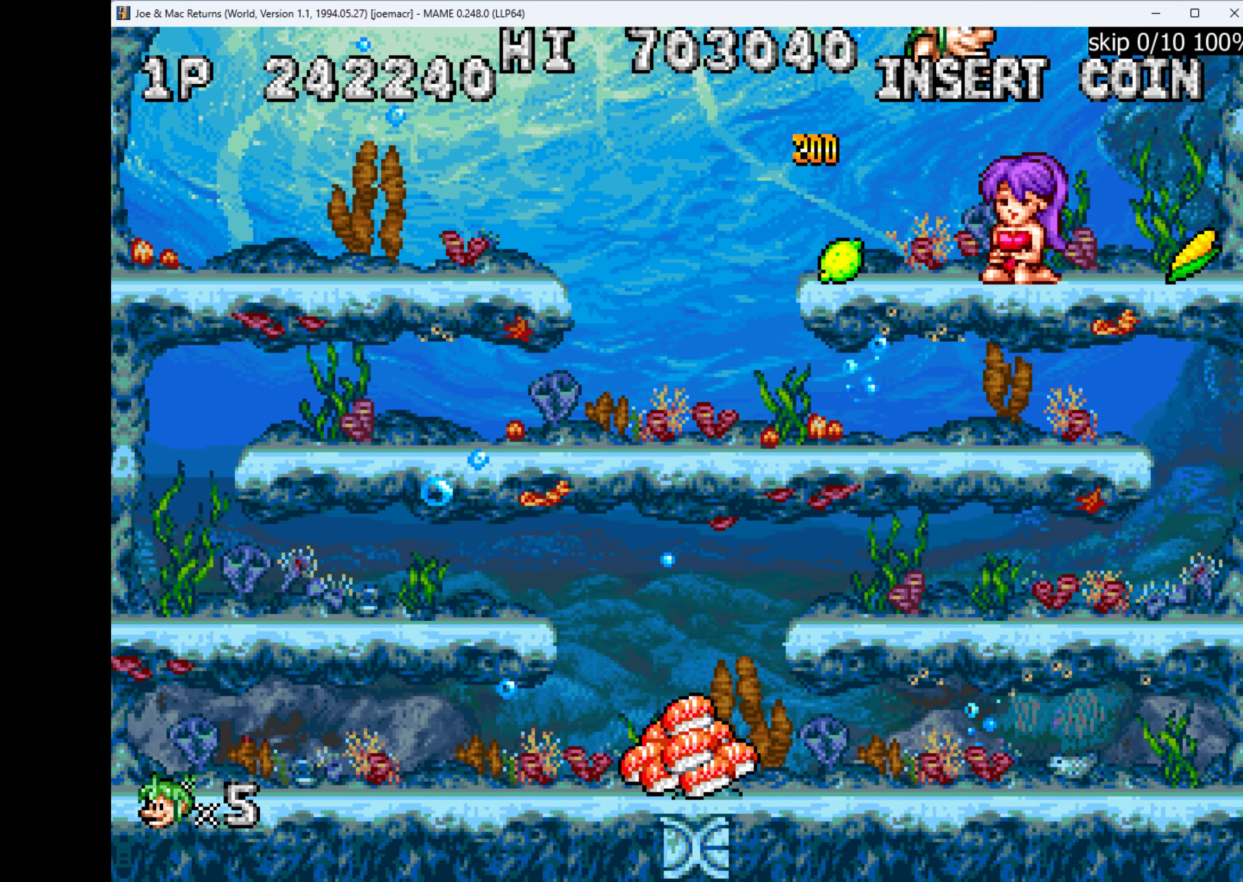
{"keys": ["right", "w"], "events": [[100, "right", "up"], [166, "left", "up"], [166, "right", "down"], [200, "left", "down"], [233, "right", "up"], [366, "w", "down"], [466, "left", "up"], [466, "right", "down"]]}